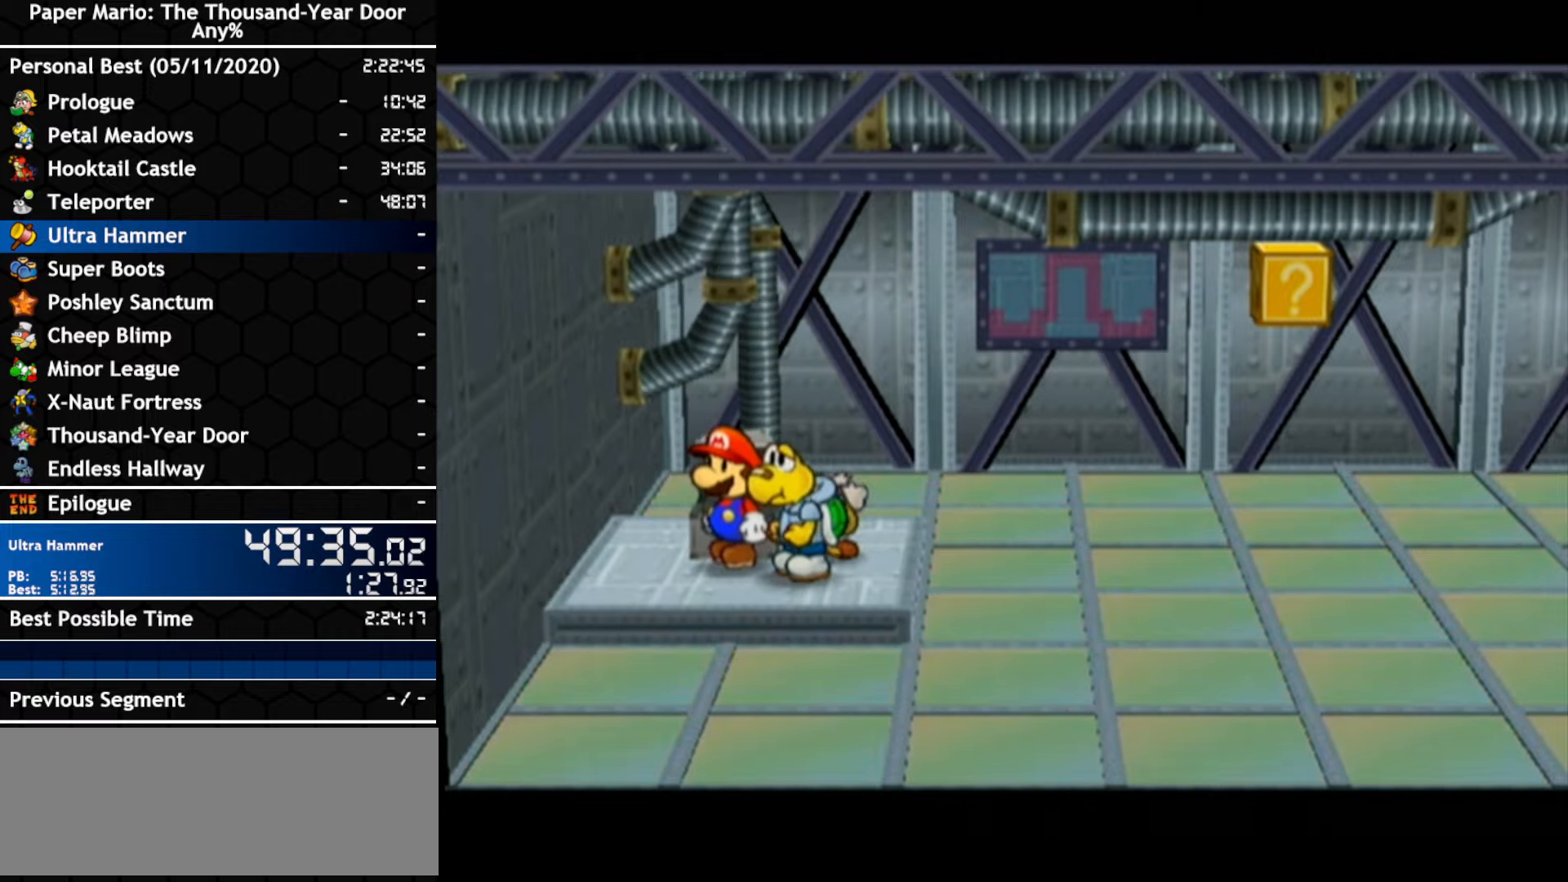
Gameplay with a controller (Nintendo layout); each line is a JSON object with the inputs held at the frame after it. "events" lists button and stick changes between this image and that frame as [ms after this image, input, new state], when the widget could be followed in between. Not read: C_DOWN C_LEFT C_RIGHT C_UP DPAD_DOWN DPAD_LEFT DPAD_RIGHT DPAD_UP L1 L2 L3 R2 R3 SELECT START X Y Z other_buttons.
{"buttons": [], "left_stick": "right", "right_stick": "center", "events": []}
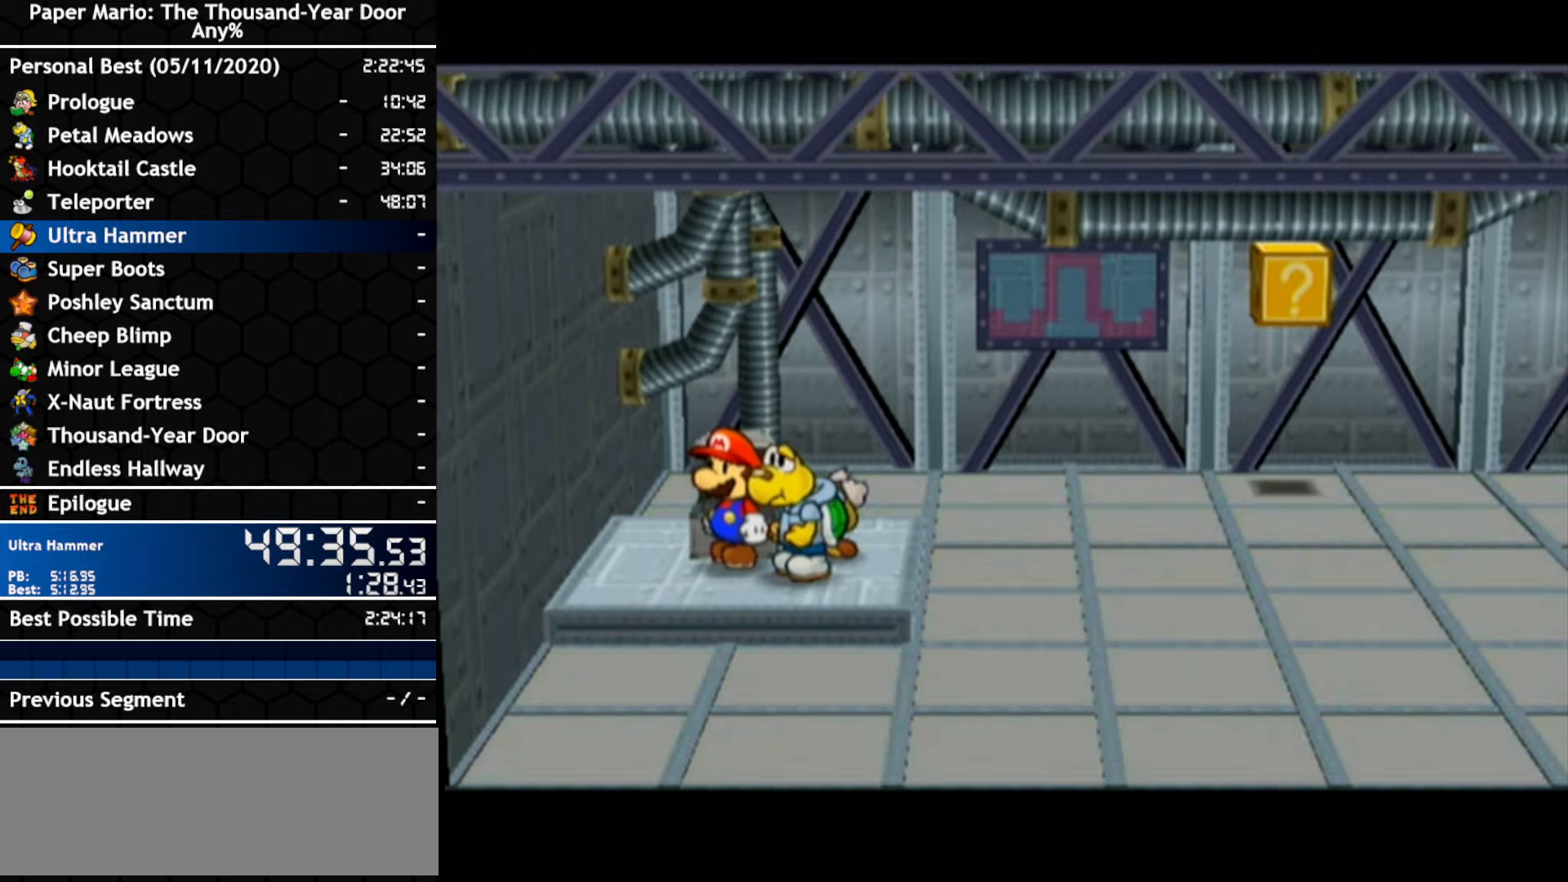
{"buttons": [], "left_stick": "right", "right_stick": "center", "events": []}
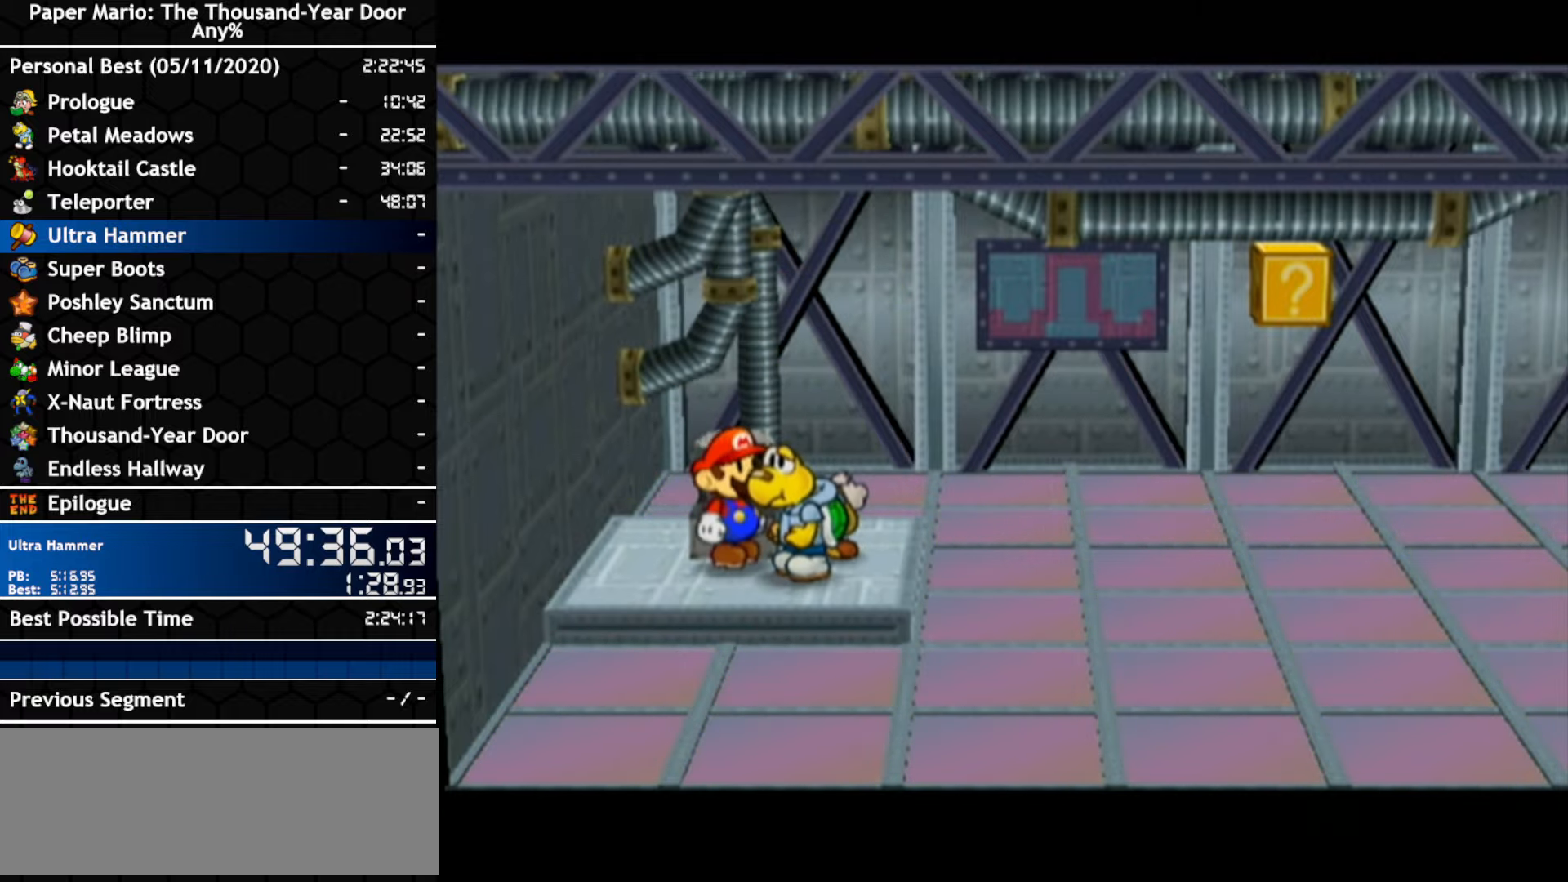
{"buttons": [], "left_stick": "up-right", "right_stick": "center", "events": [[483, "left_stick", "up-right"]]}
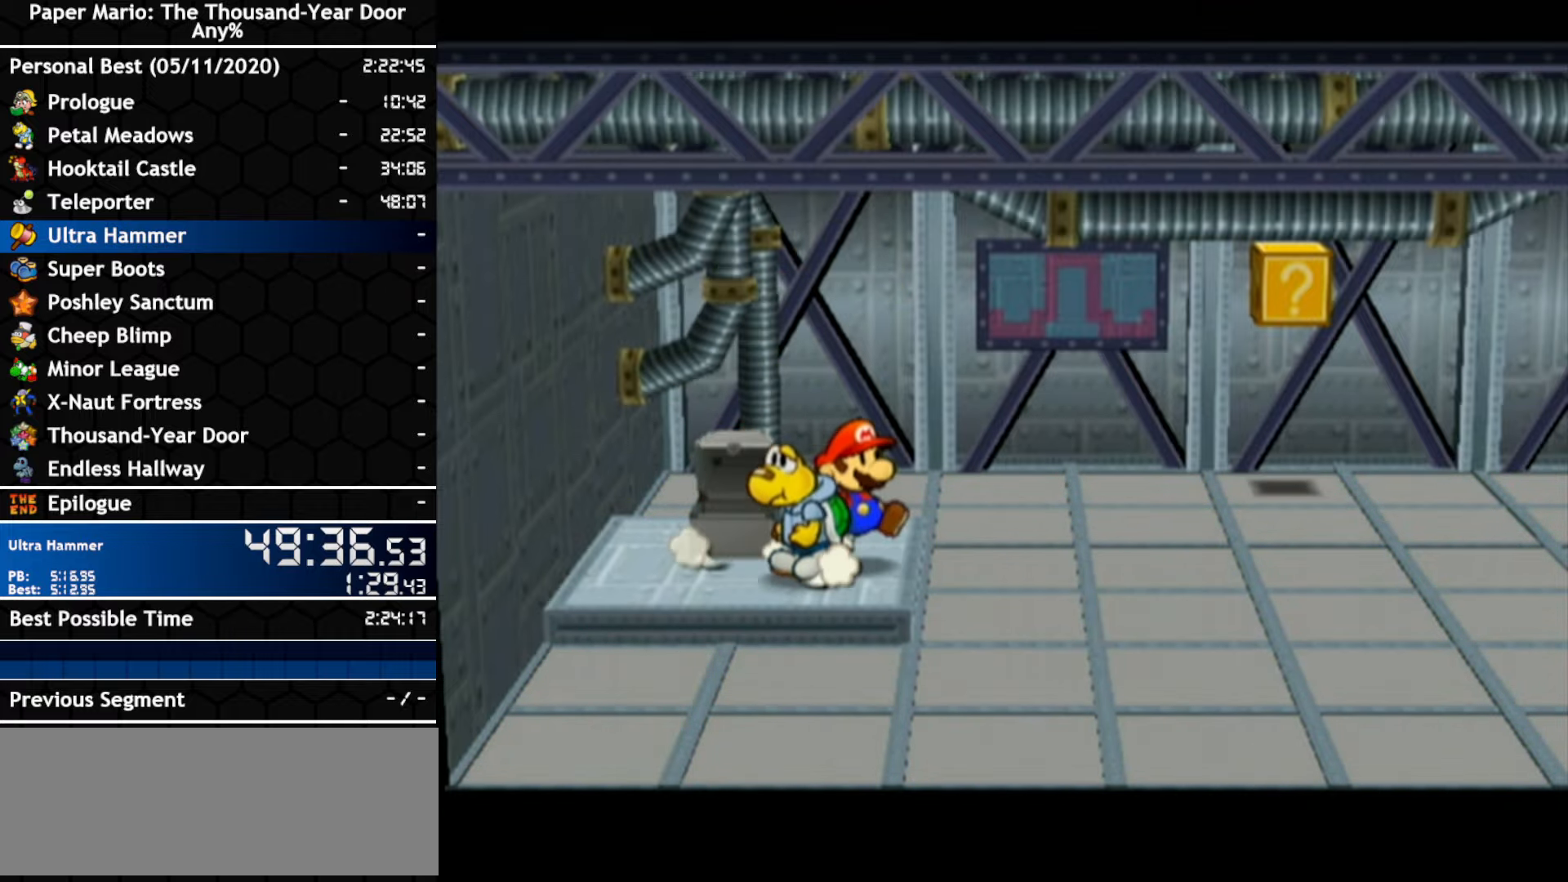
{"buttons": [], "left_stick": "right", "right_stick": "center", "events": [[83, "left_stick", "right"], [133, "A", "down"], [450, "A", "up"]]}
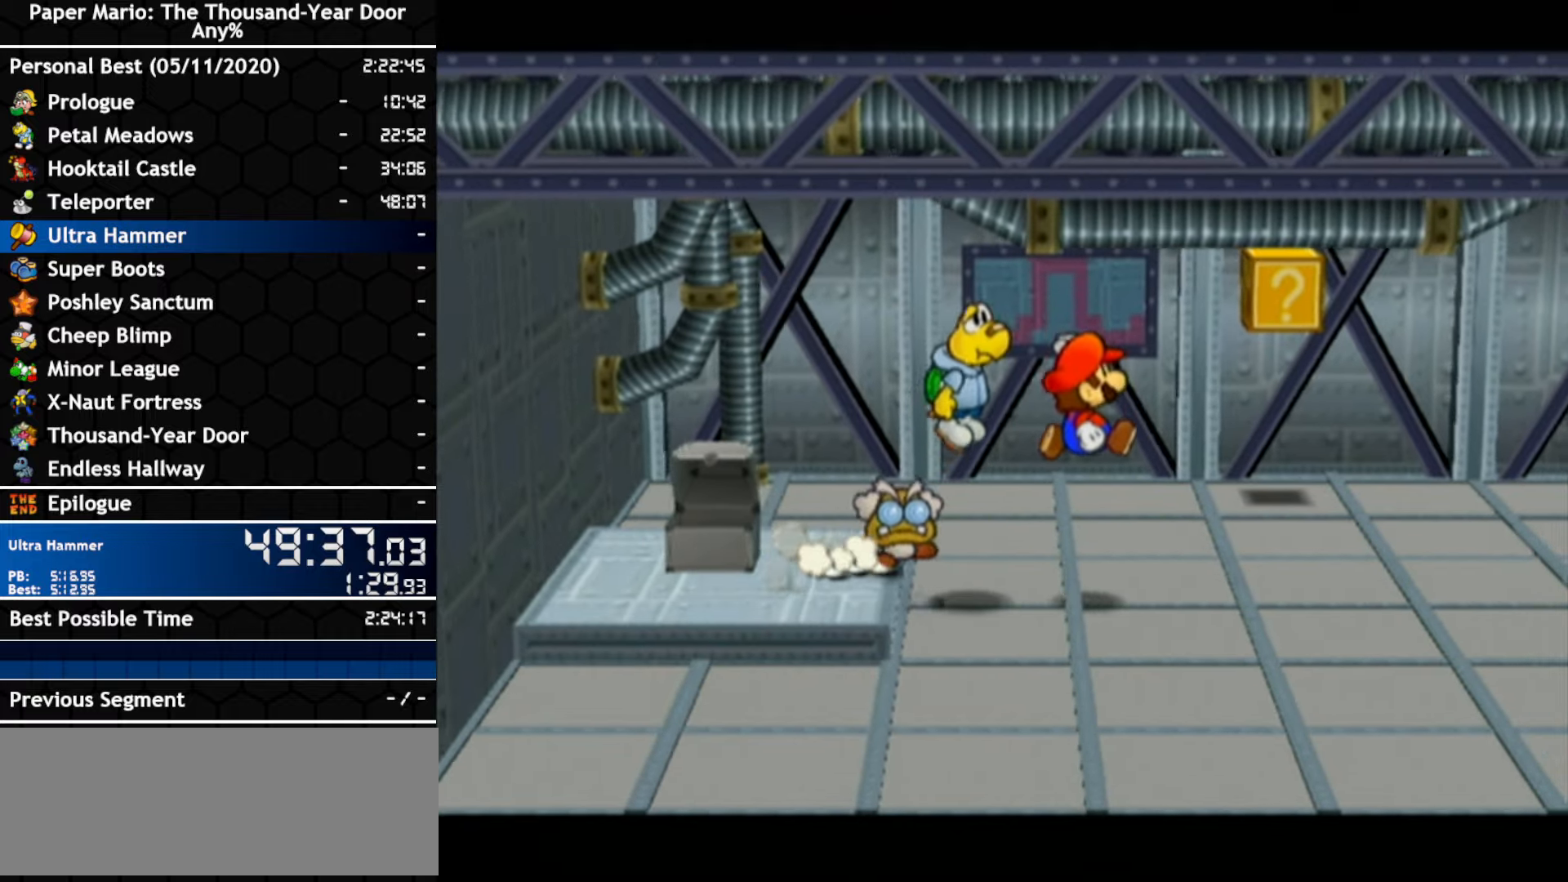
{"buttons": [], "left_stick": "right", "right_stick": "center", "events": [[100, "A", "down"], [433, "A", "up"]]}
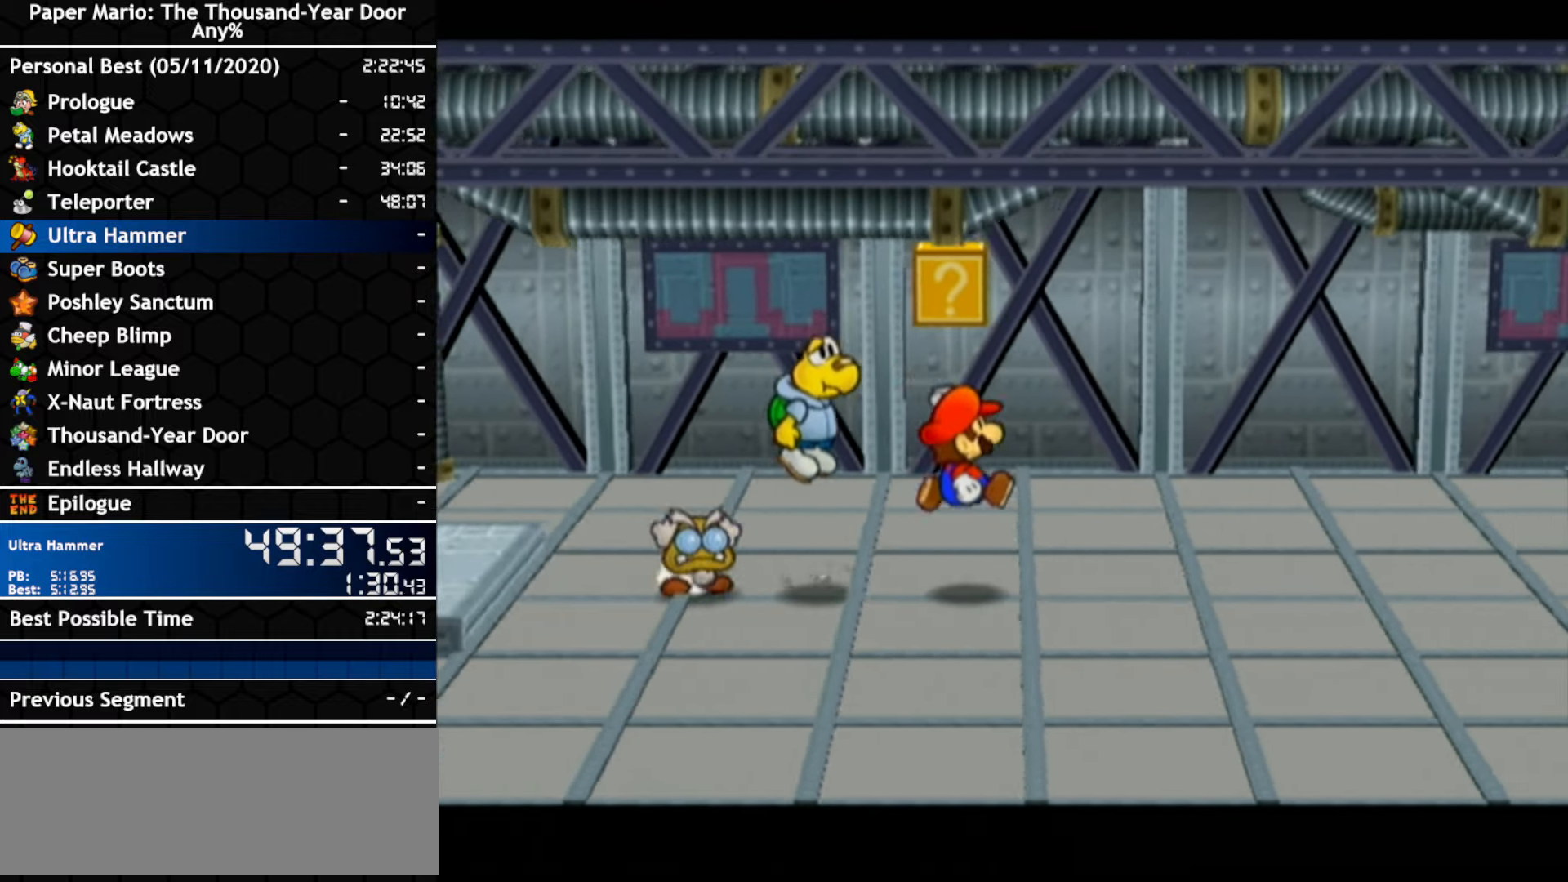
{"buttons": [], "left_stick": "right", "right_stick": "center", "events": [[83, "A", "down"], [383, "A", "up"]]}
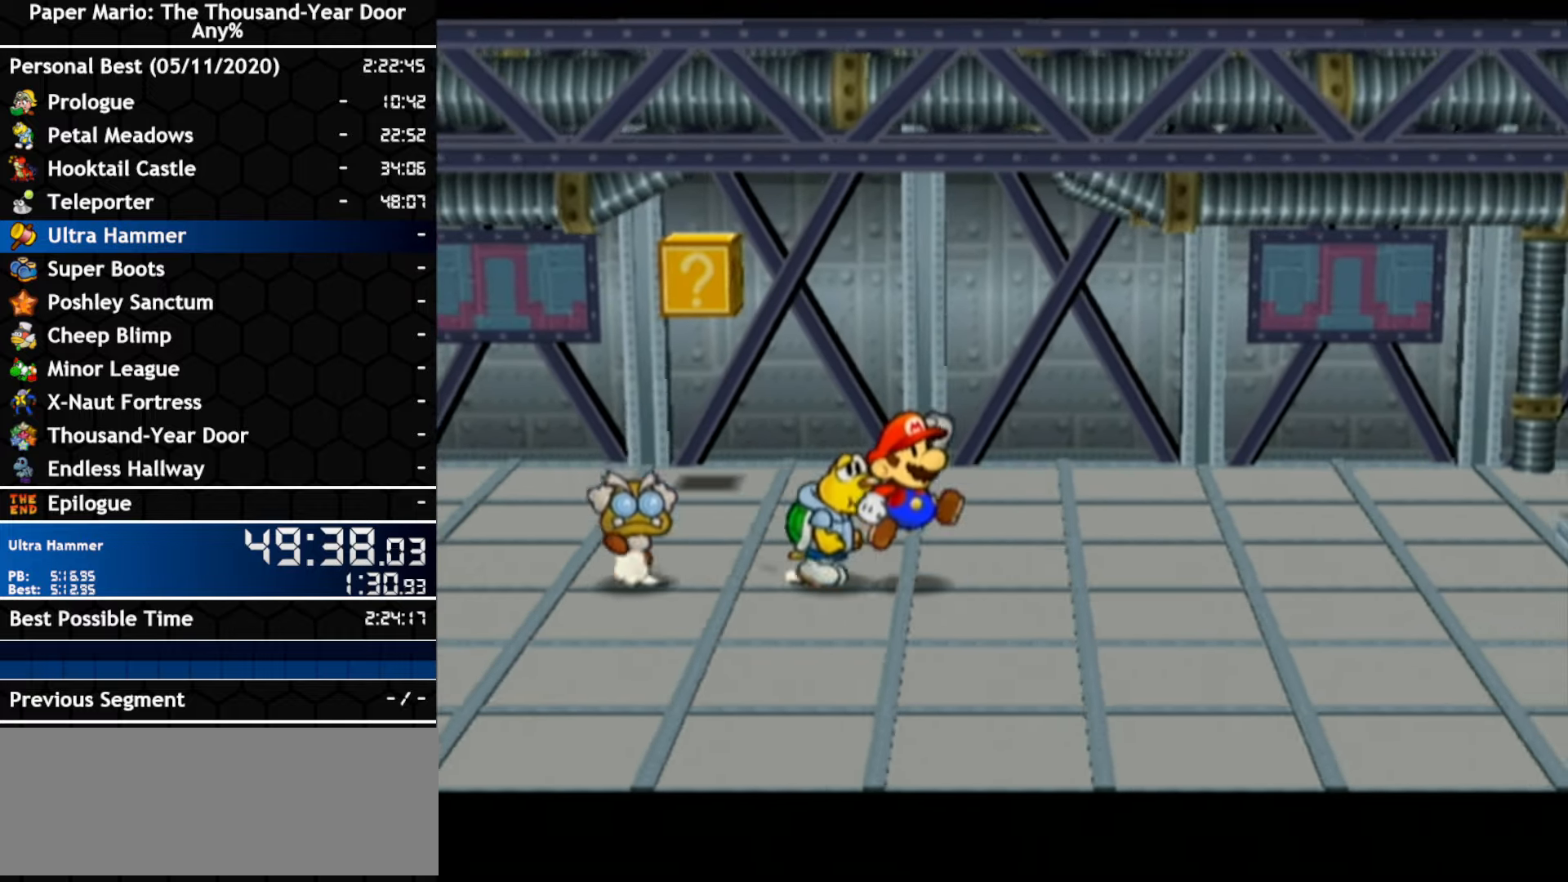
{"buttons": ["A"], "left_stick": "right", "right_stick": "center", "events": [[483, "A", "down"]]}
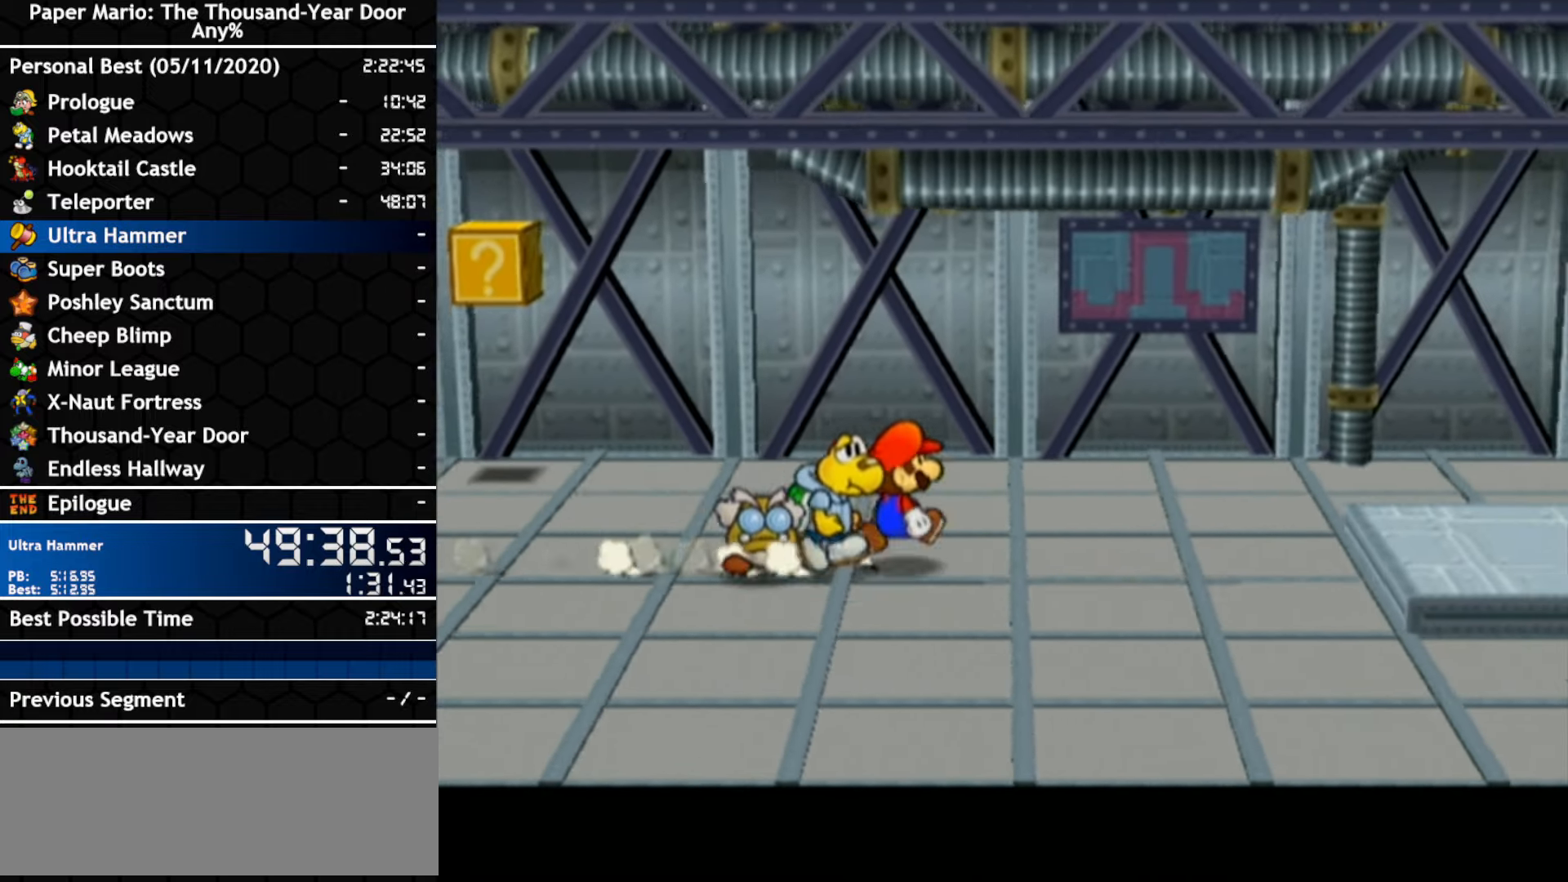
{"buttons": ["A"], "left_stick": "right", "right_stick": "center", "events": [[300, "A", "up"], [417, "A", "down"]]}
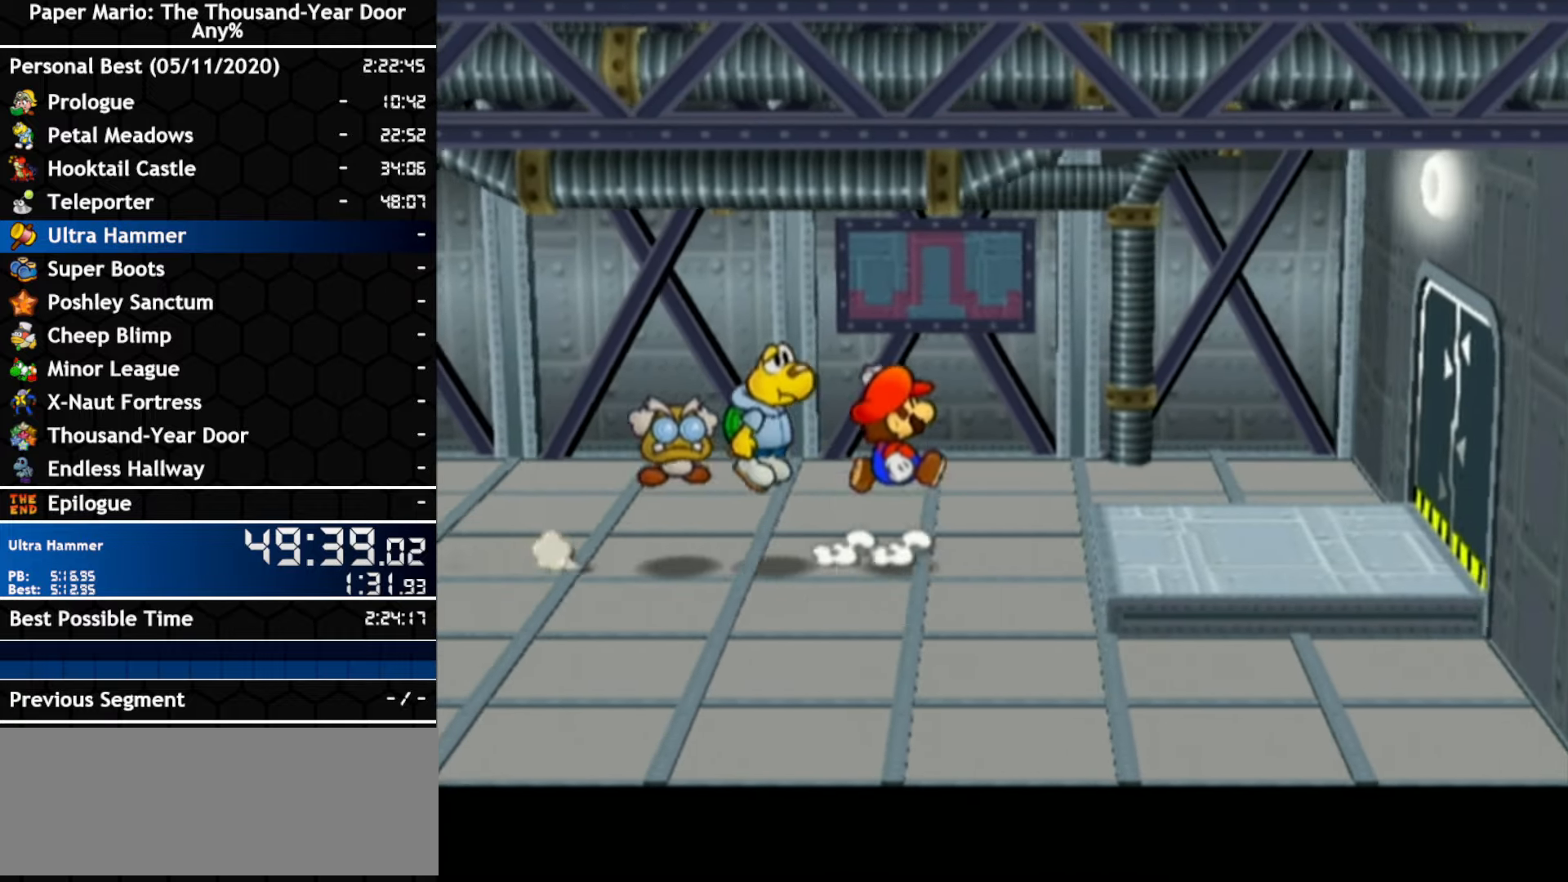
{"buttons": ["A"], "left_stick": "right", "right_stick": "center", "events": [[267, "A", "up"], [367, "A", "down"]]}
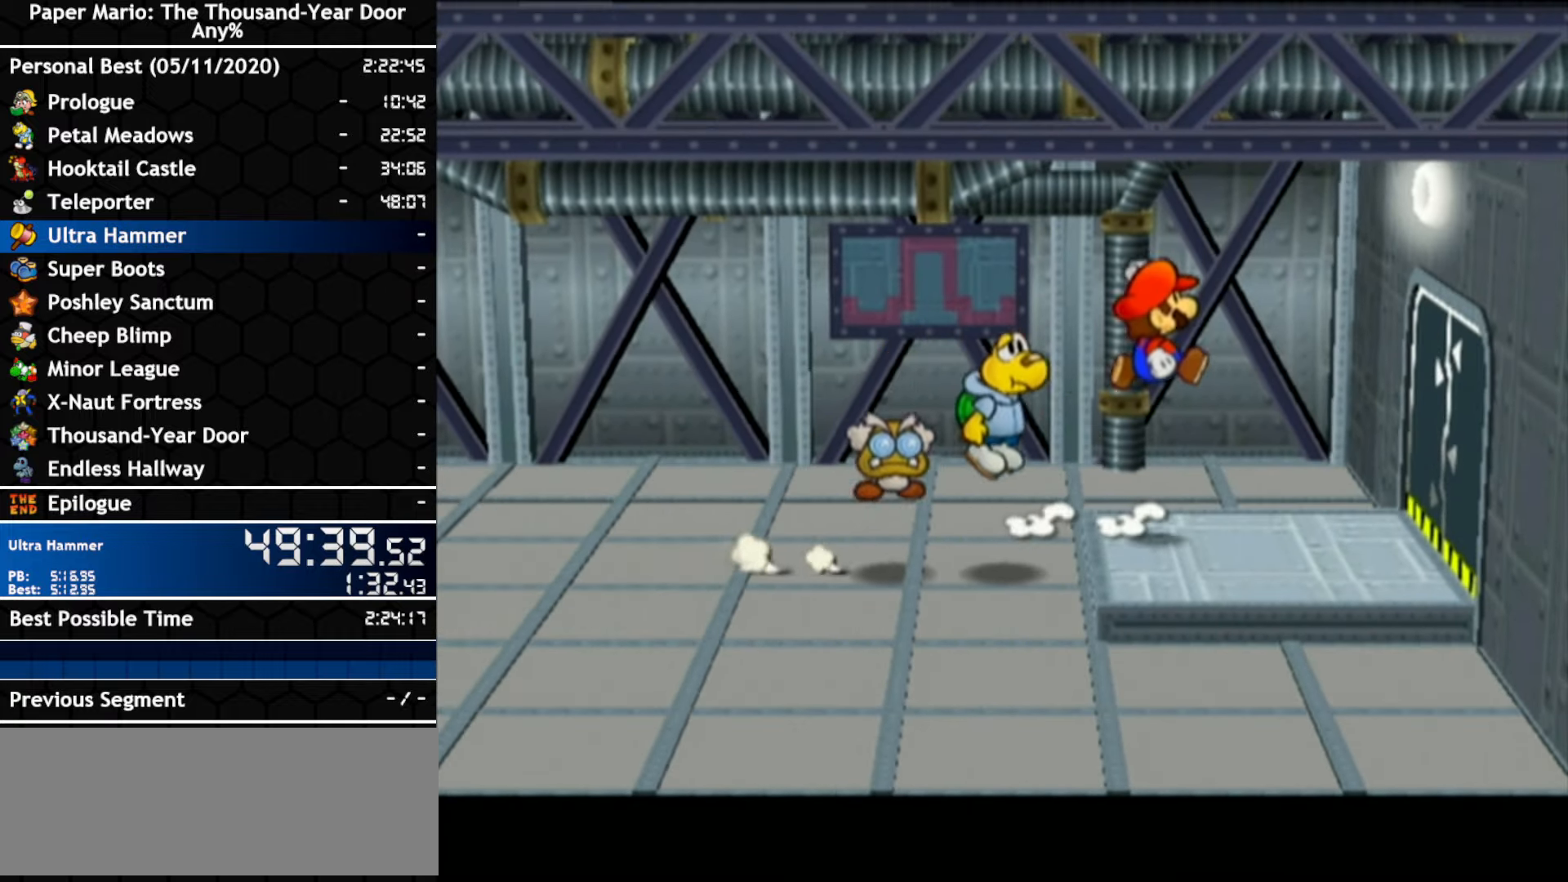
{"buttons": [], "left_stick": "right", "right_stick": "center", "events": [[200, "A", "up"], [200, "left_stick", "down-right"], [350, "left_stick", "right"]]}
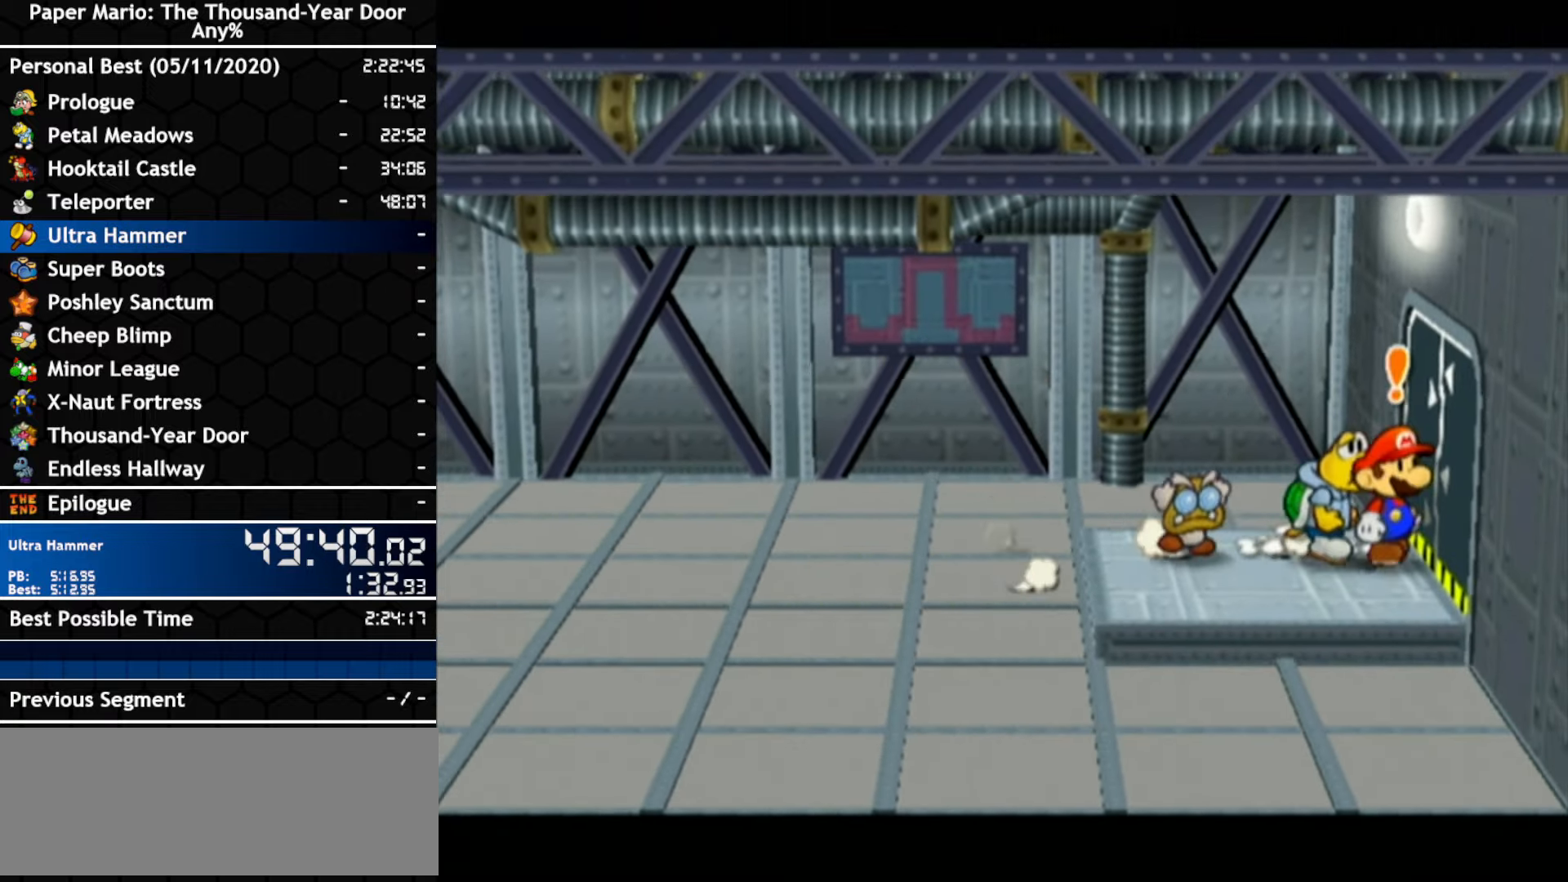
{"buttons": [], "left_stick": "right", "right_stick": "center", "events": []}
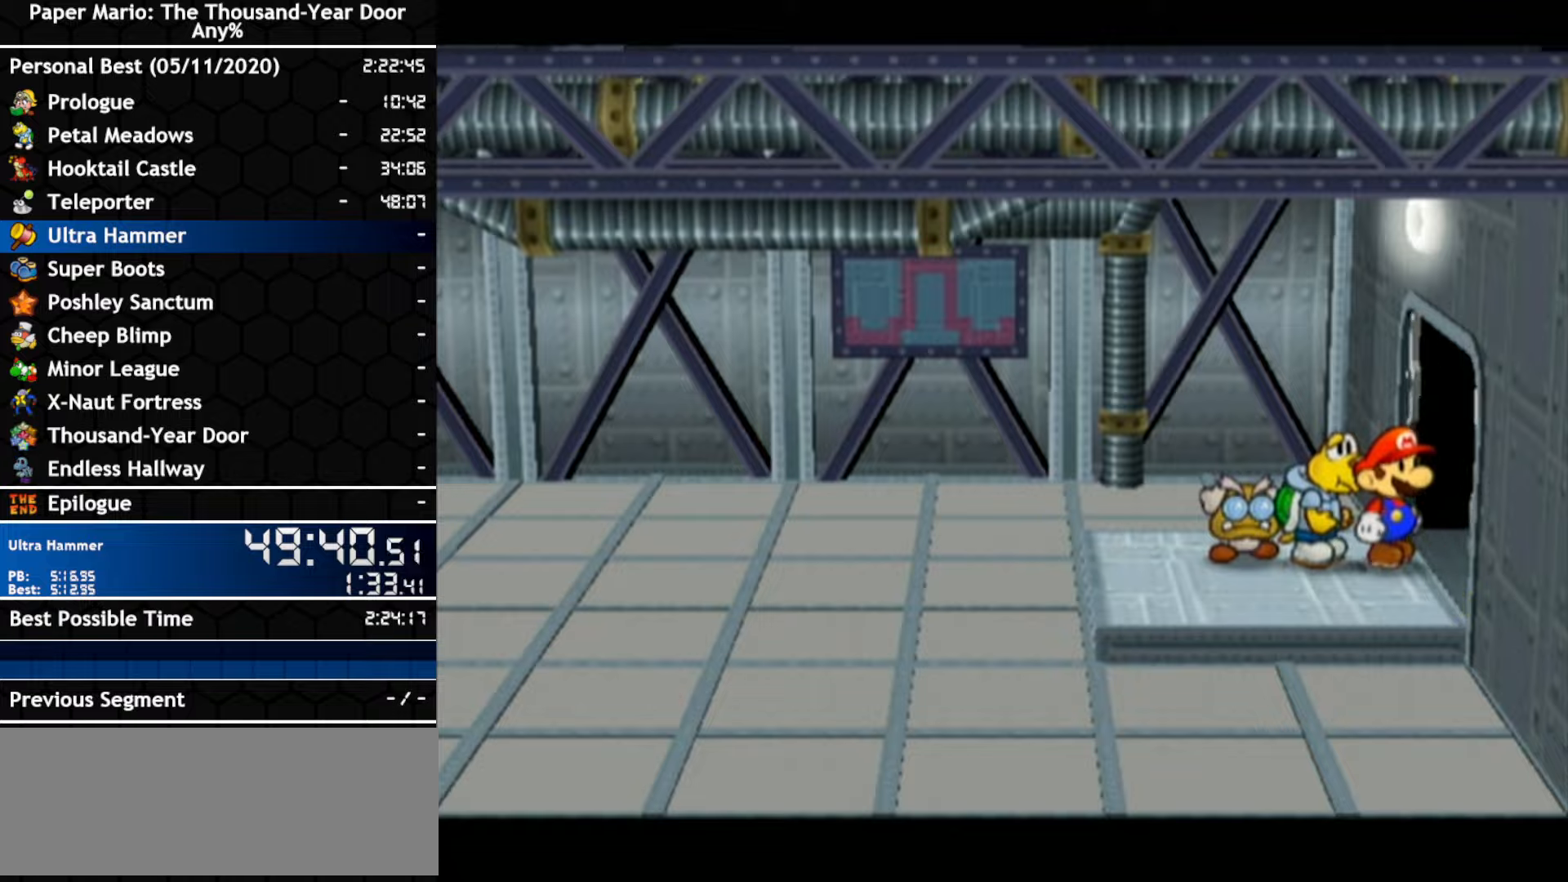
{"buttons": [], "left_stick": "center", "right_stick": "center", "events": [[117, "left_stick", "center"]]}